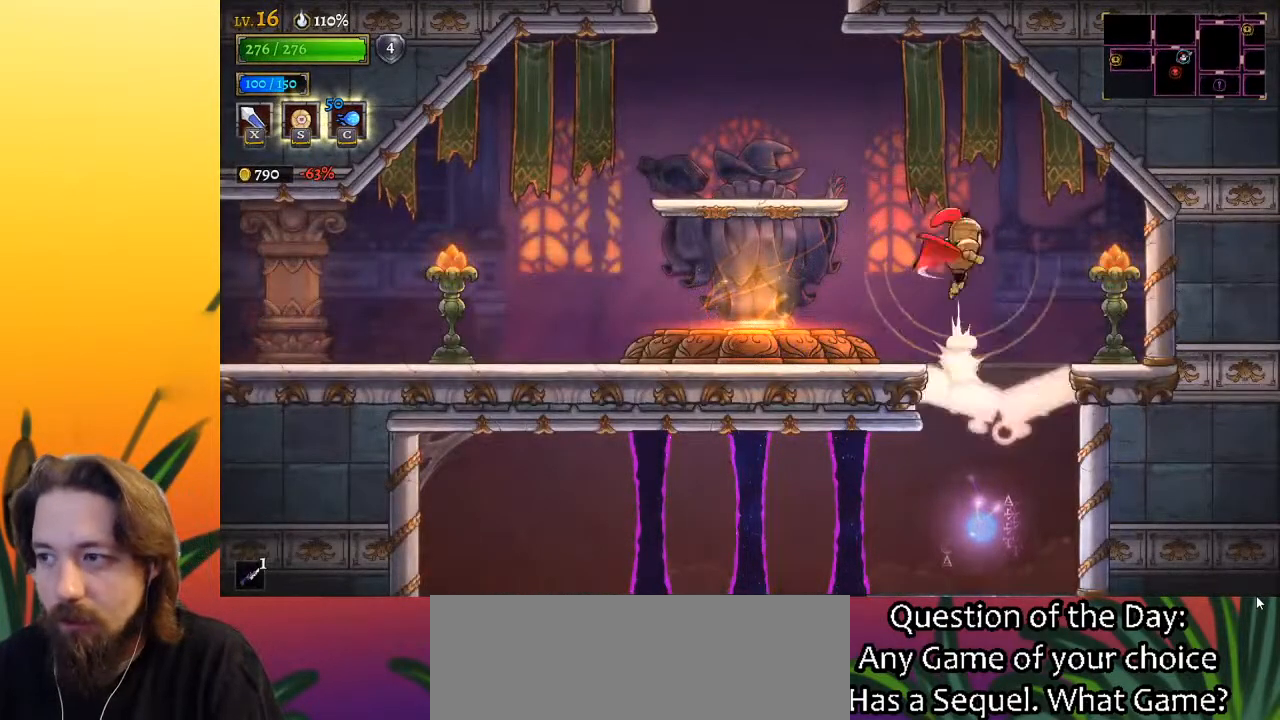
Gameplay with keyboard; each line is a JSON object with the keys held at the frame after it. "events" lists presses ("down") and releases ("up") of "a", "c", "d", "down", "left", "right", "s", "up", "x" and "z" between this image and that frame as [ms after this image, input, new state], when the widget could be followed in between. No other keys are recorded. Mouse input is not recorded.
{"keys": [], "events": [[50, "down", "up"]]}
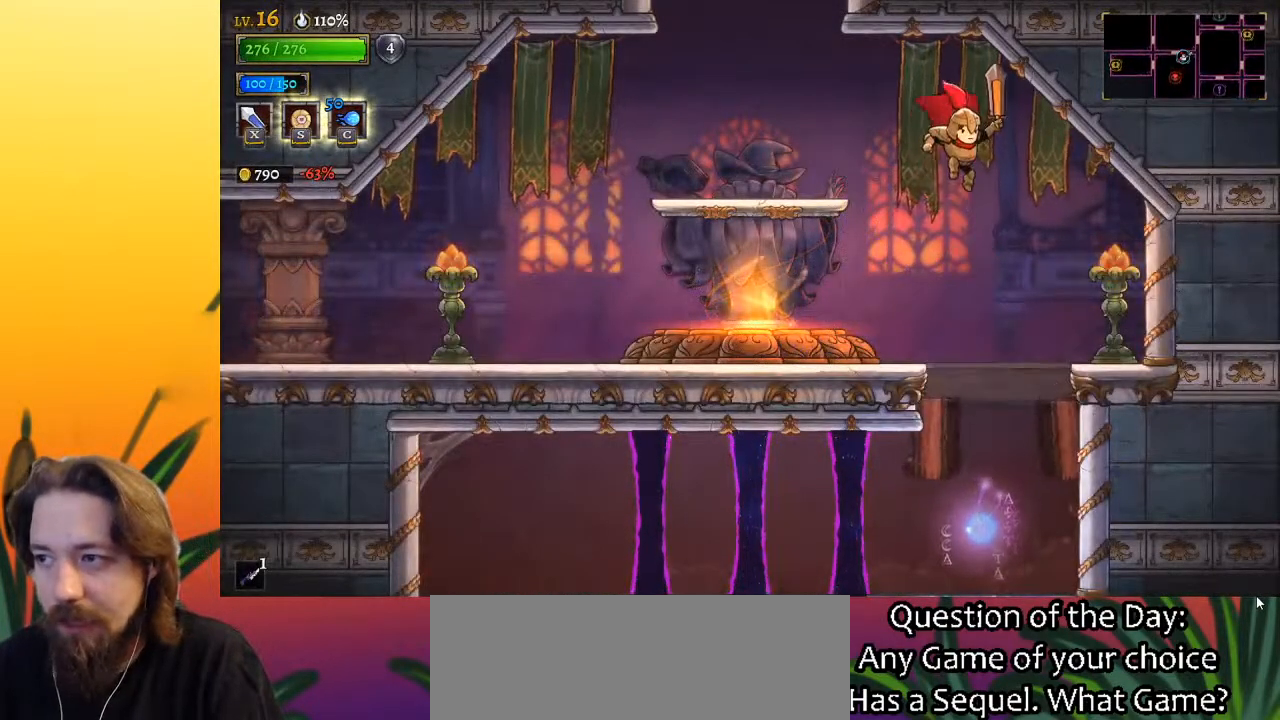
{"keys": [], "events": []}
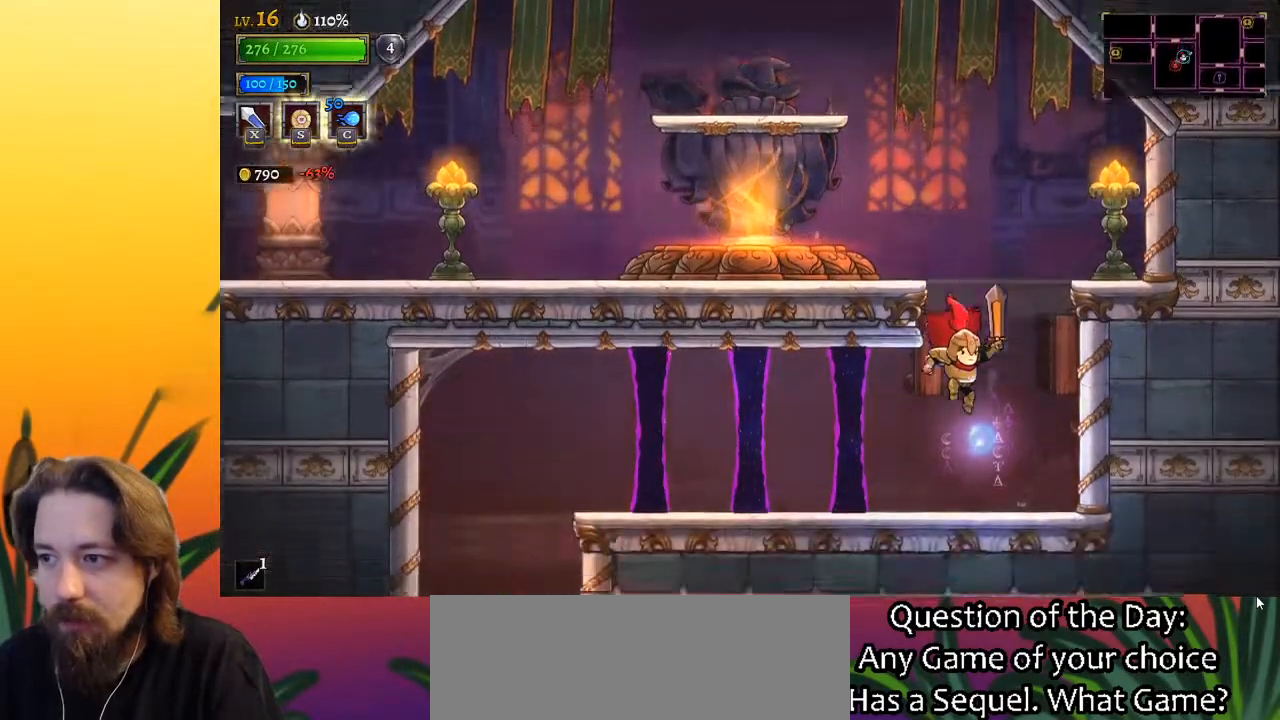
{"keys": ["left"], "events": [[50, "a", "down"], [183, "left", "down"], [417, "a", "up"]]}
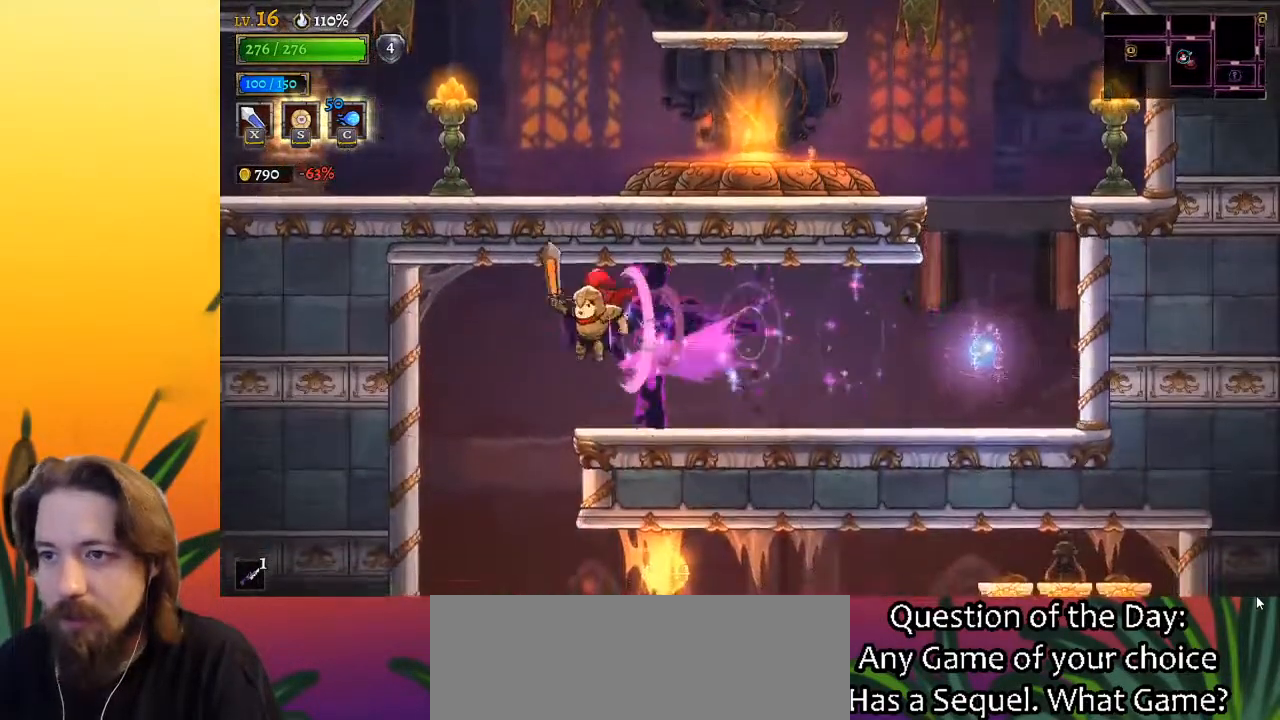
{"keys": ["right"], "events": [[167, "left", "up"], [217, "right", "down"]]}
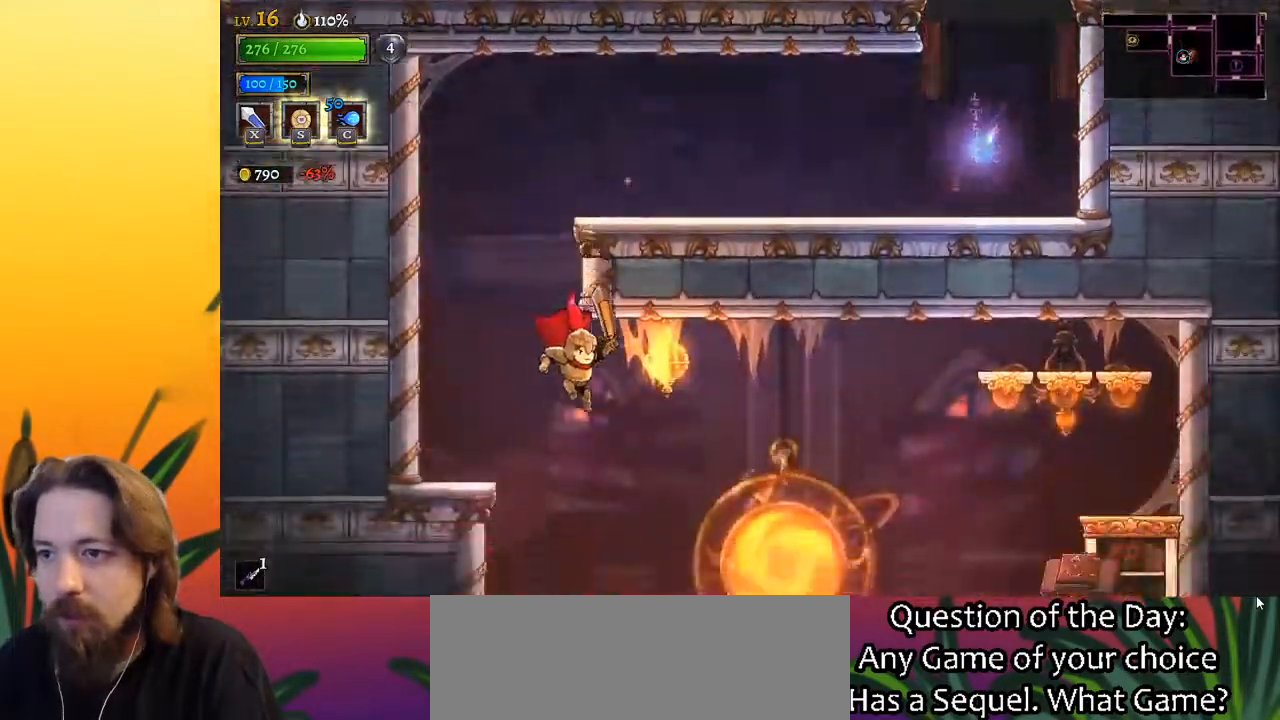
{"keys": ["right"], "events": [[200, "z", "down"], [283, "z", "up"]]}
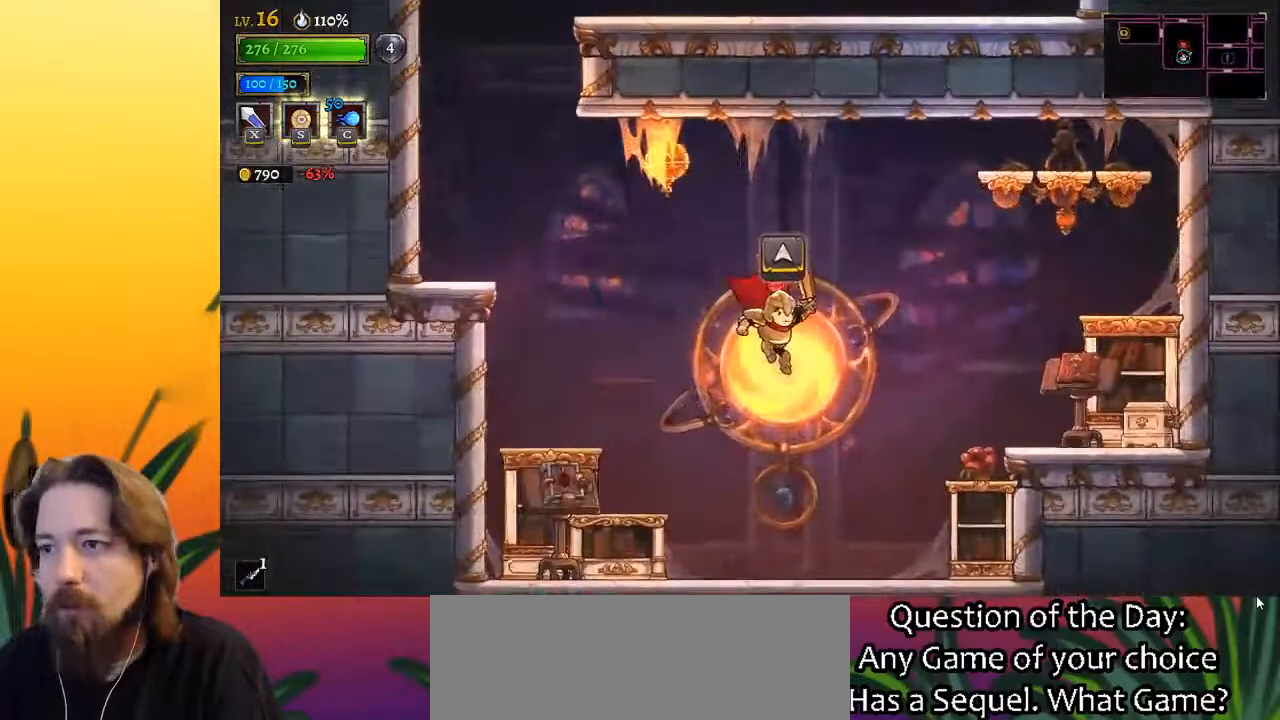
{"keys": [], "events": [[17, "up", "down"], [67, "right", "up"], [117, "up", "up"]]}
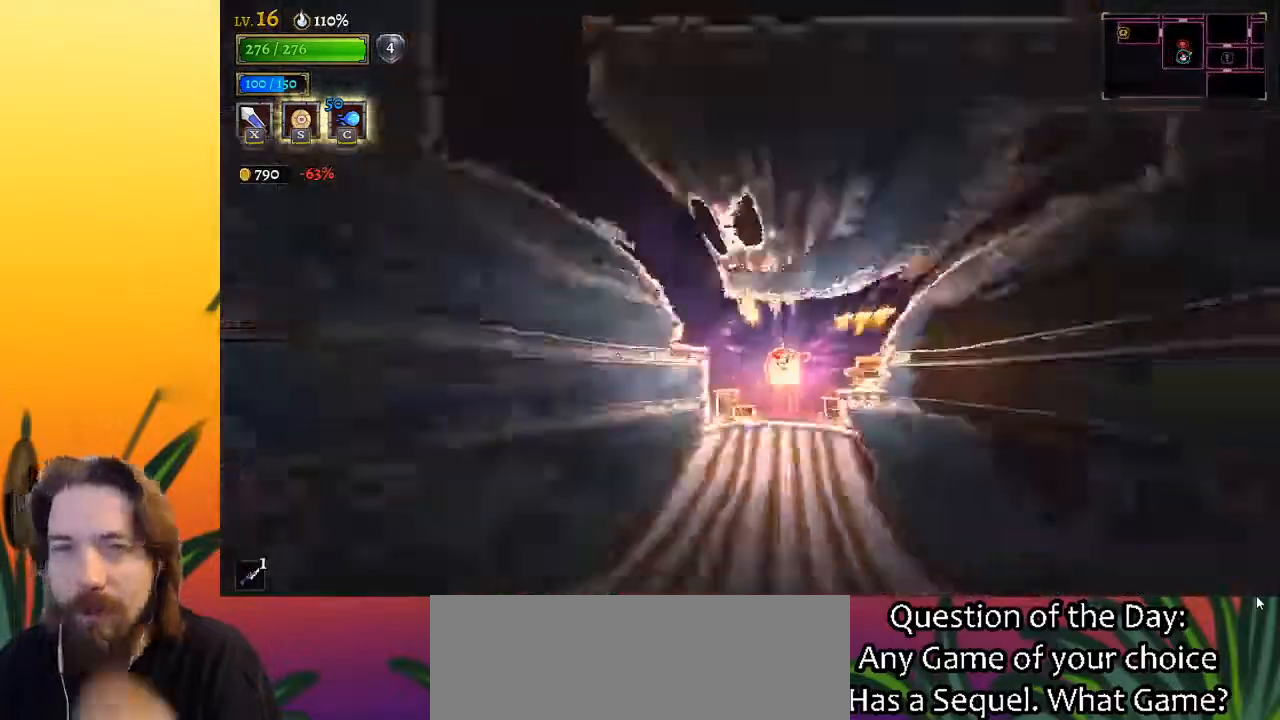
{"keys": [], "events": []}
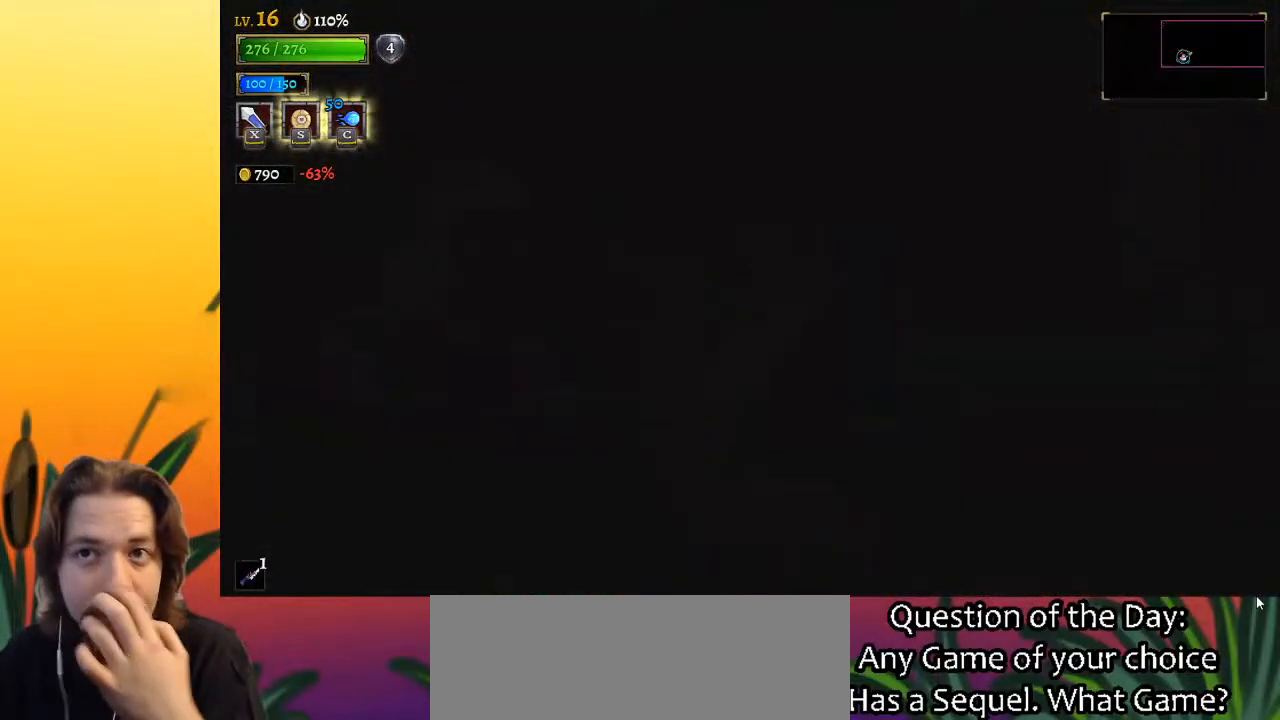
{"keys": ["right"], "events": [[367, "right", "down"]]}
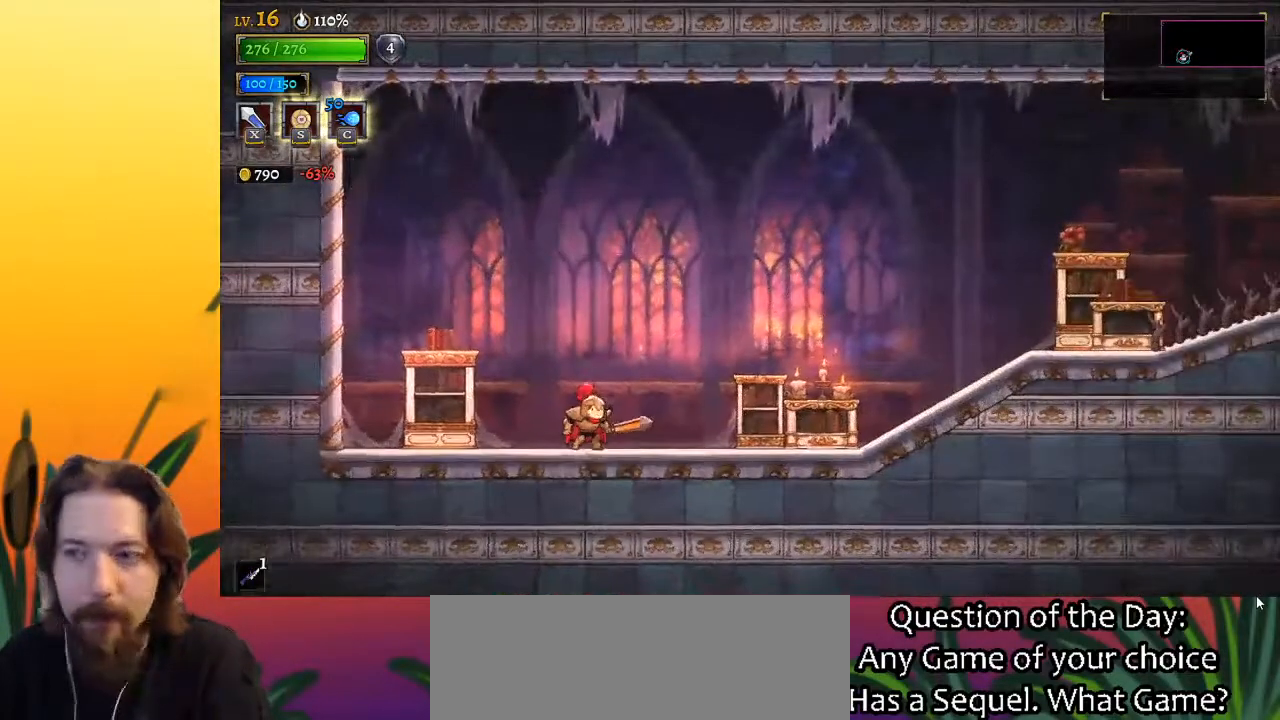
{"keys": ["d", "right"], "events": [[150, "d", "down"]]}
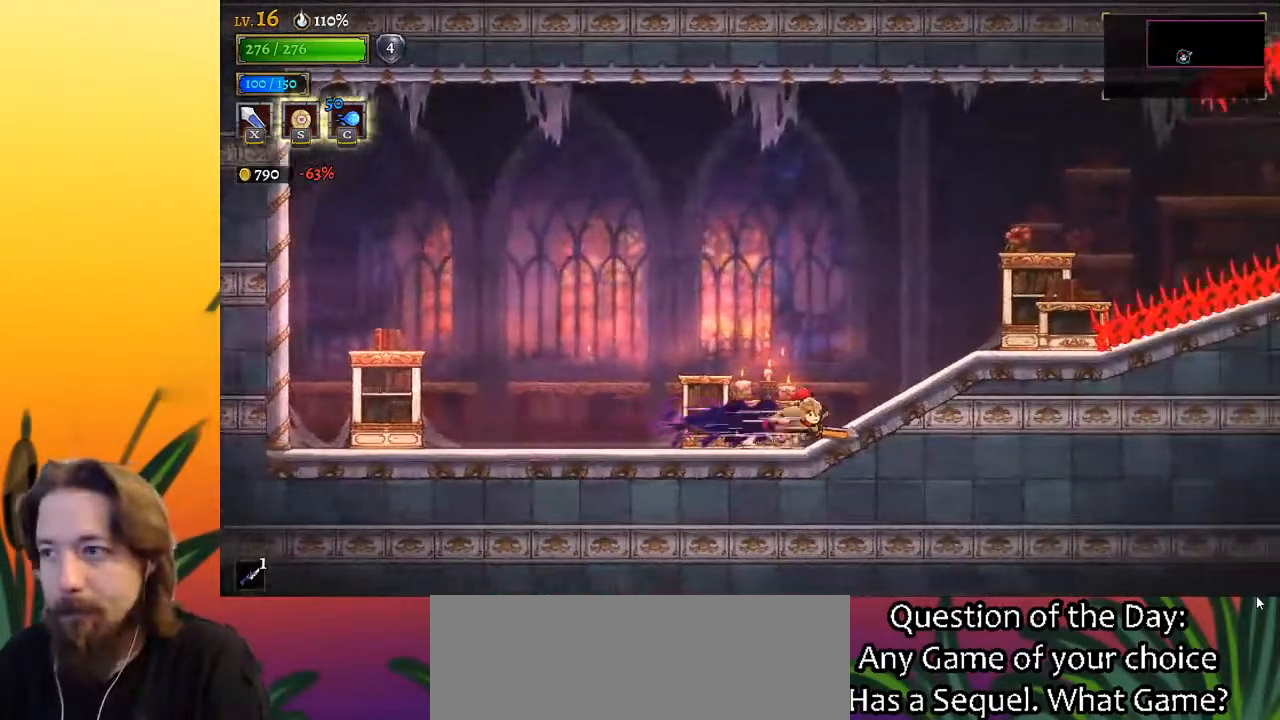
{"keys": ["right"], "events": [[317, "d", "up"]]}
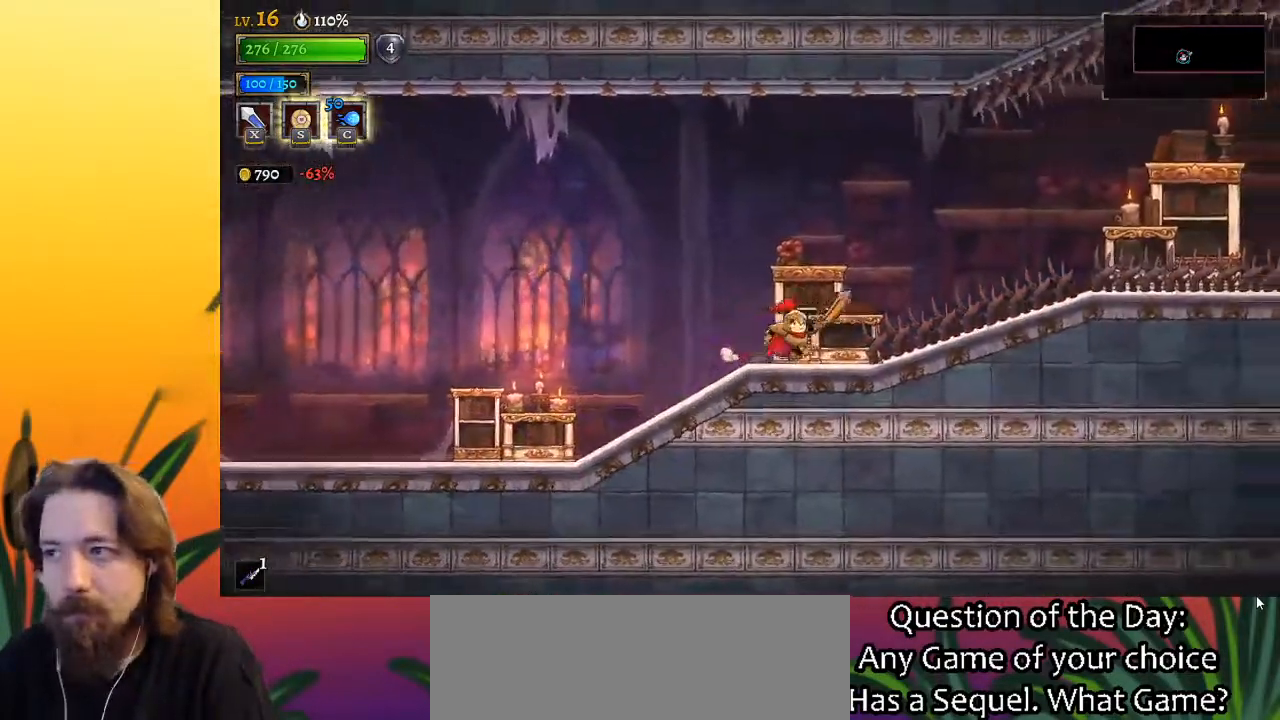
{"keys": ["right"], "events": [[50, "z", "down"], [283, "z", "up"]]}
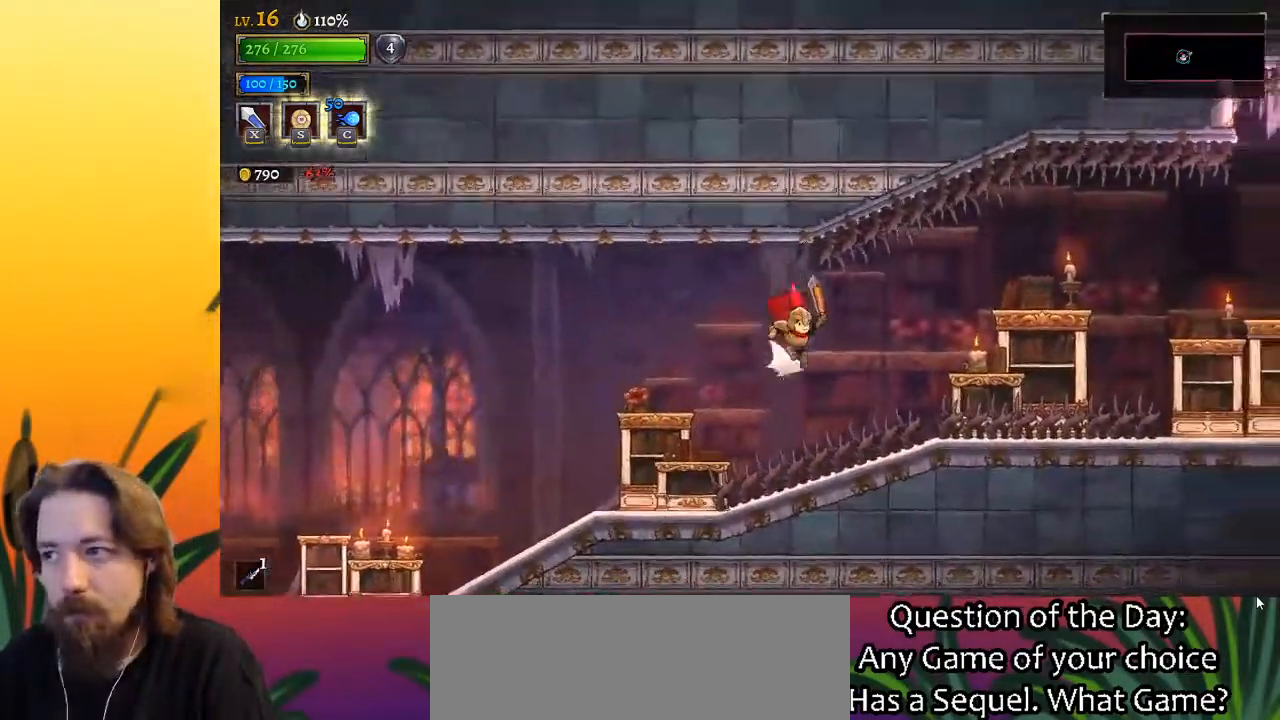
{"keys": ["d", "right"], "events": [[17, "d", "down"]]}
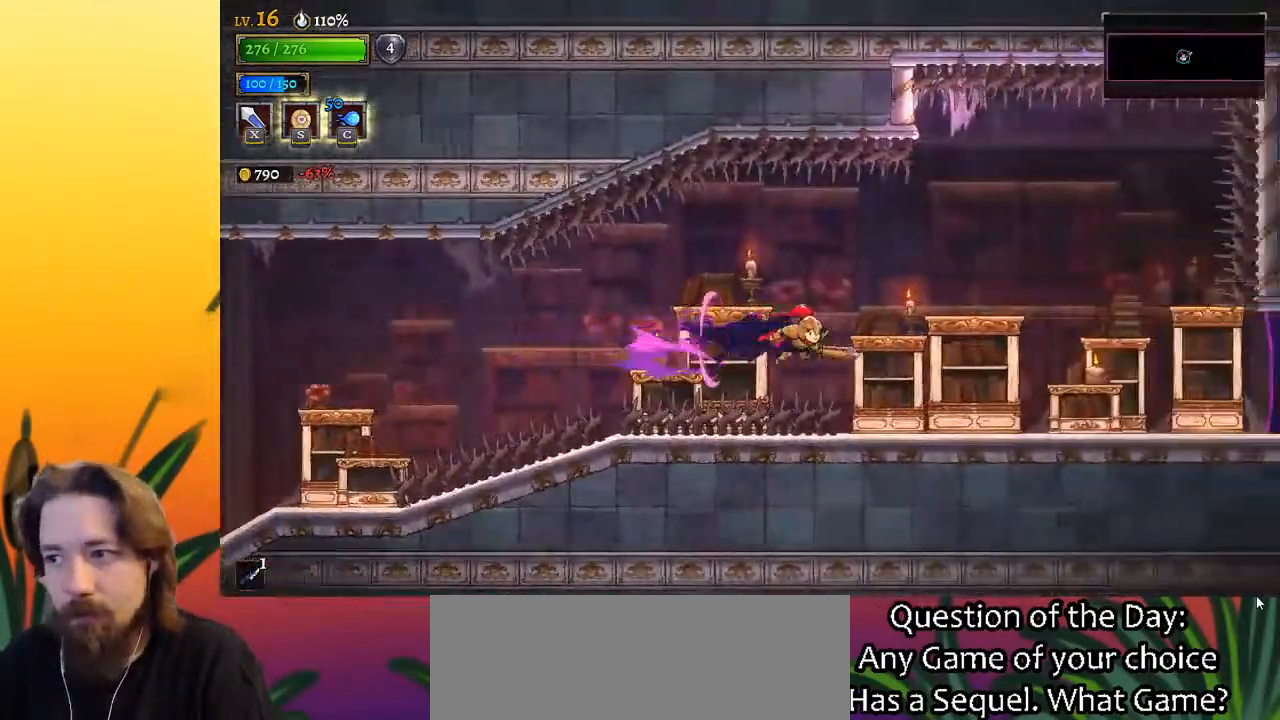
{"keys": ["d", "right"], "events": [[83, "d", "up"], [500, "d", "down"]]}
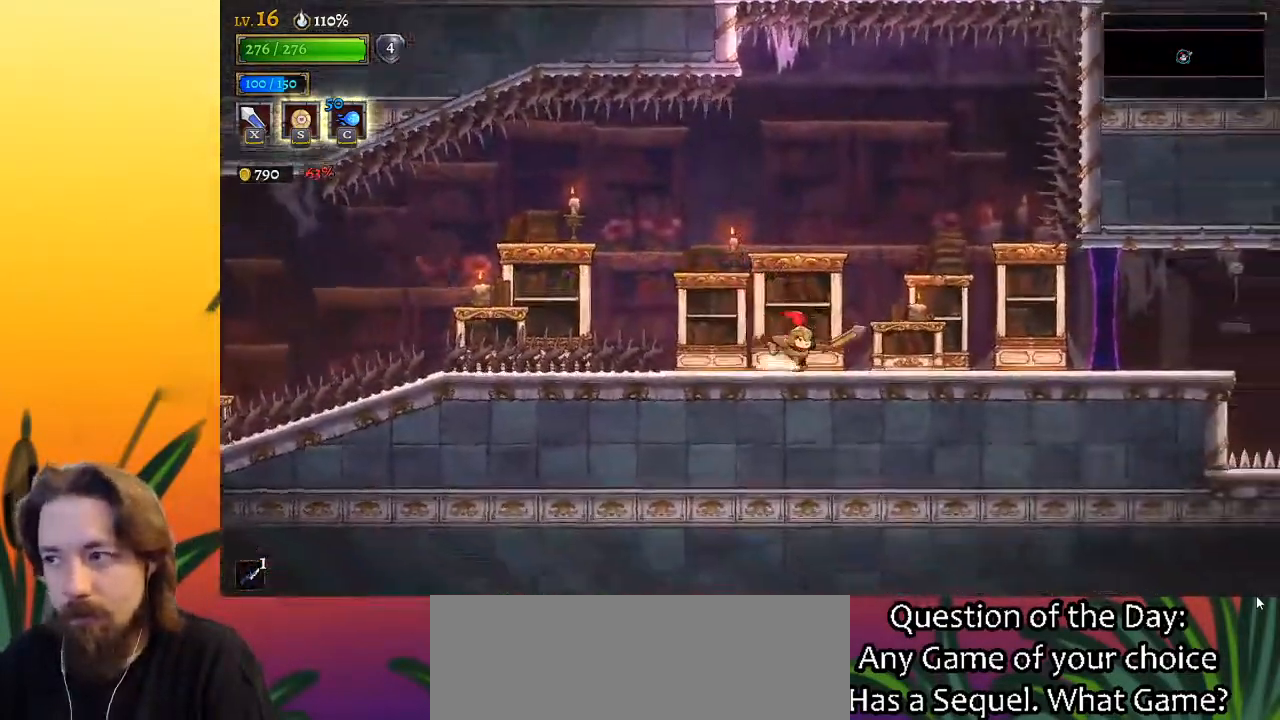
{"keys": ["d", "right"], "events": []}
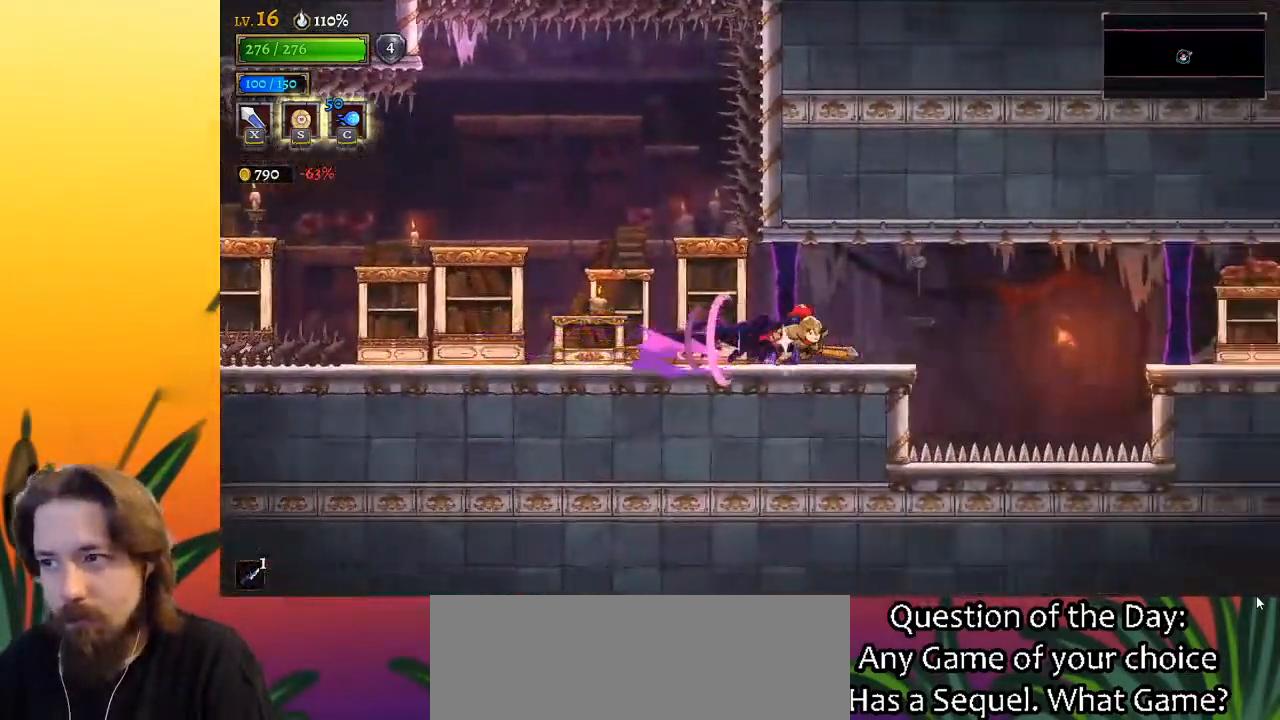
{"keys": ["d", "right"], "events": [[117, "d", "up"], [217, "z", "down"], [250, "d", "down"], [300, "z", "up"]]}
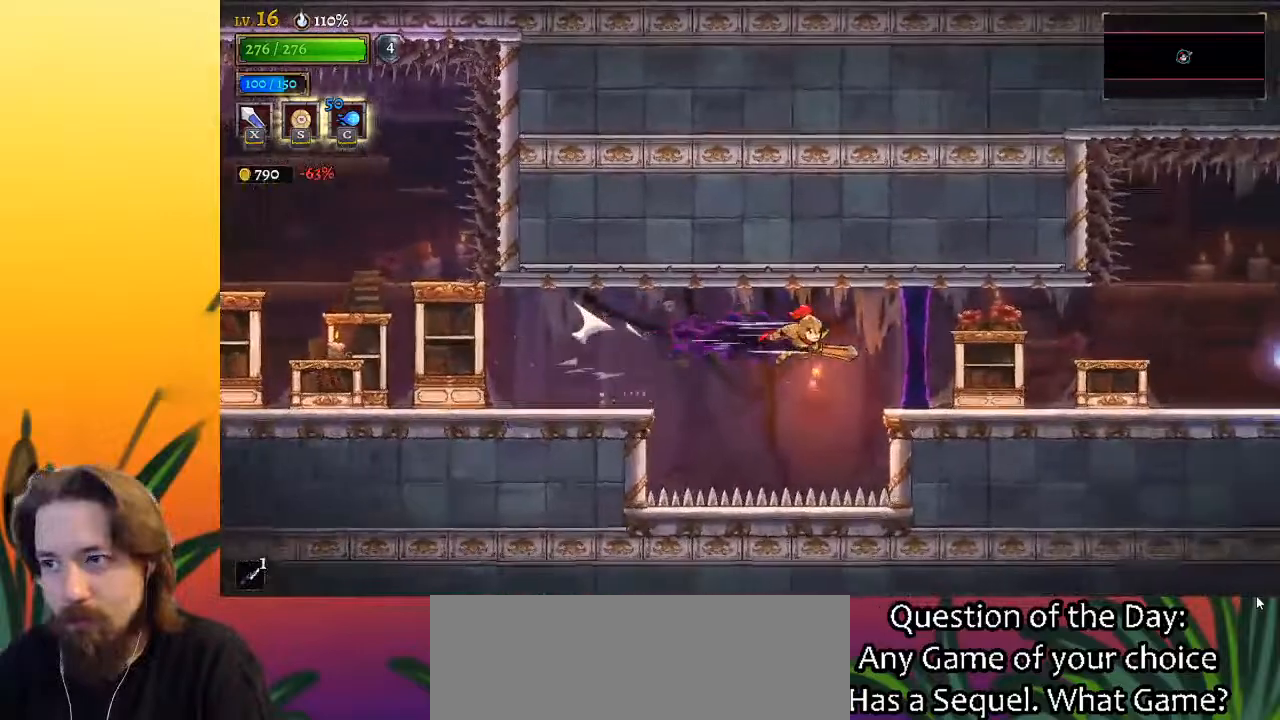
{"keys": ["right"], "events": [[417, "d", "up"]]}
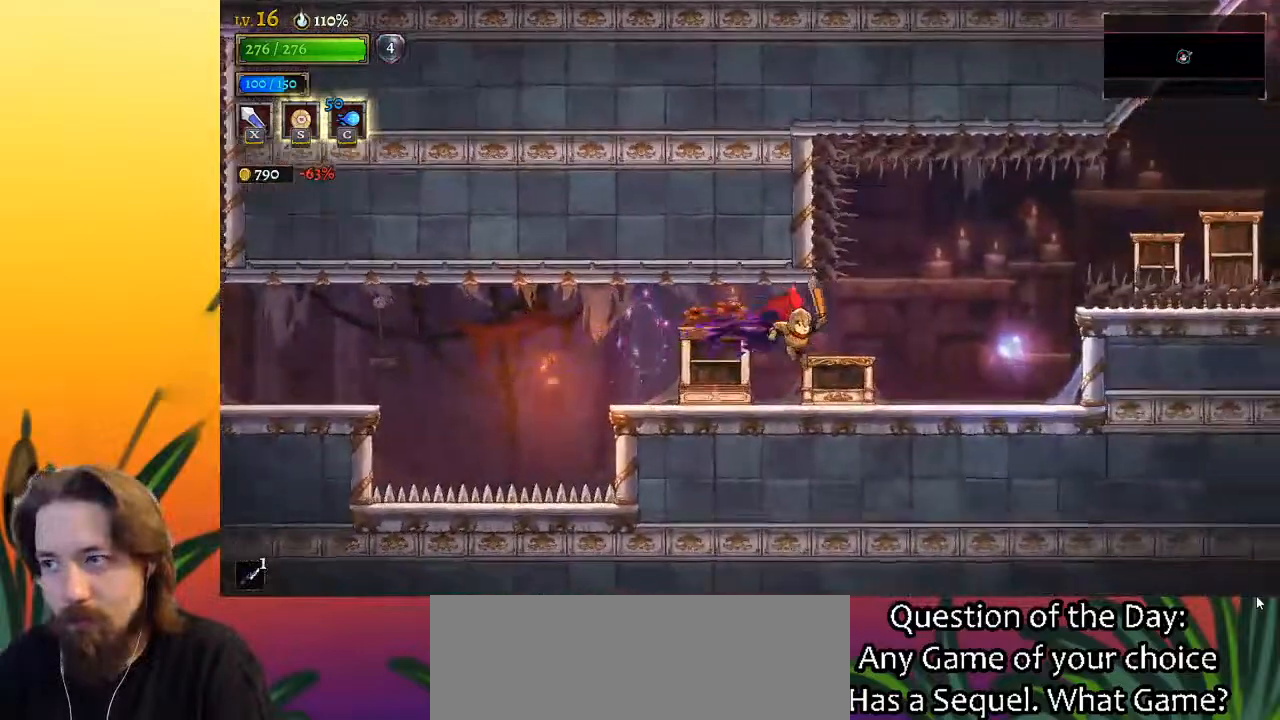
{"keys": ["right", "z"], "events": [[333, "z", "down"]]}
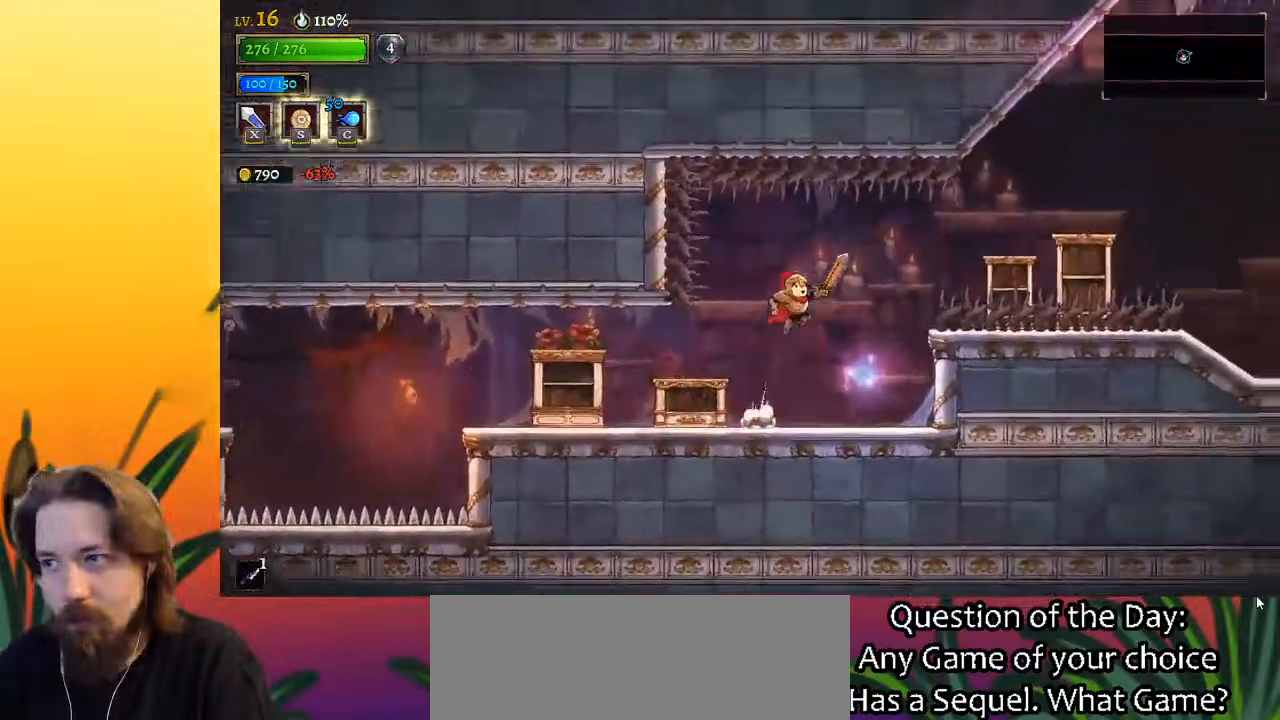
{"keys": ["d", "right"], "events": [[167, "d", "down"], [200, "z", "up"]]}
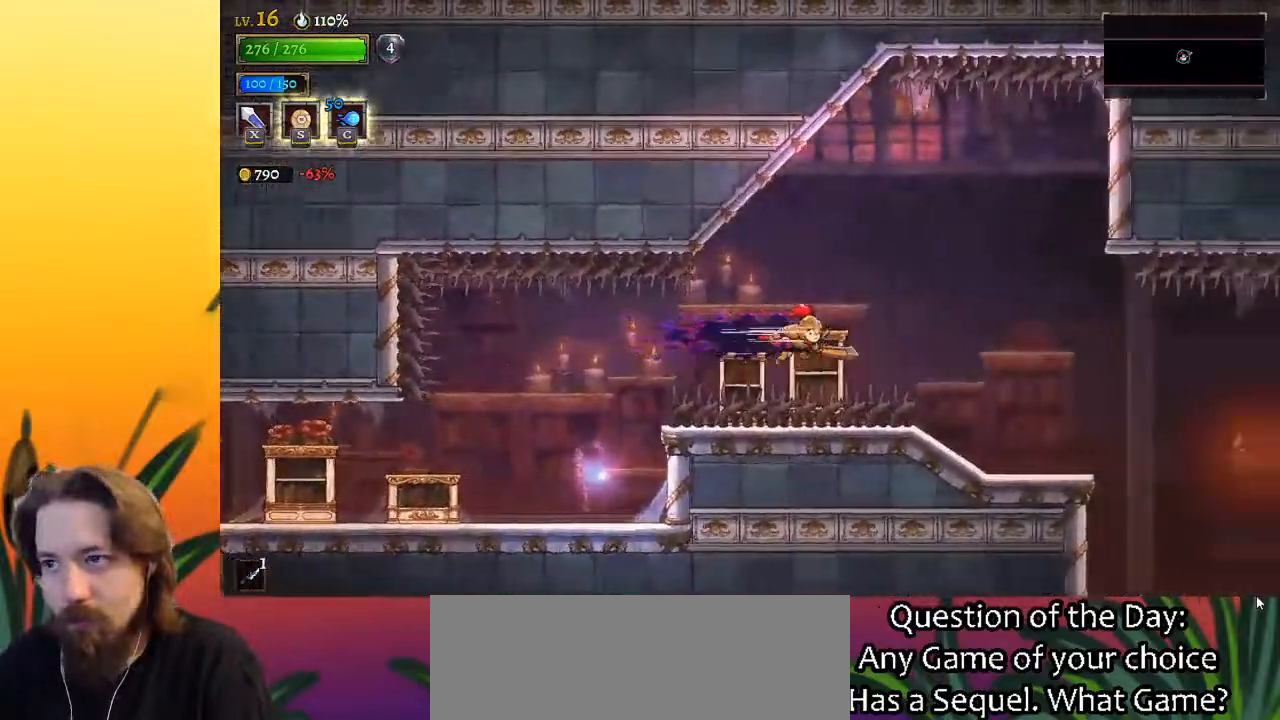
{"keys": ["right"], "events": [[233, "d", "up"]]}
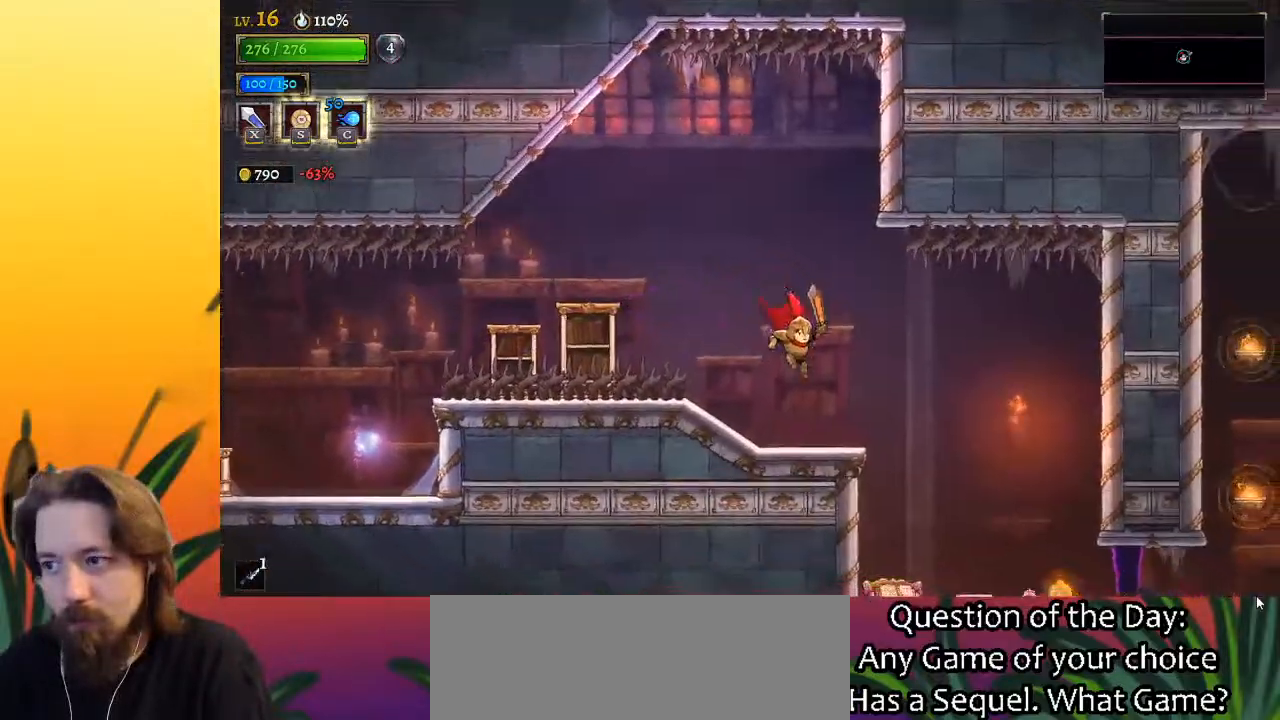
{"keys": ["right"], "events": []}
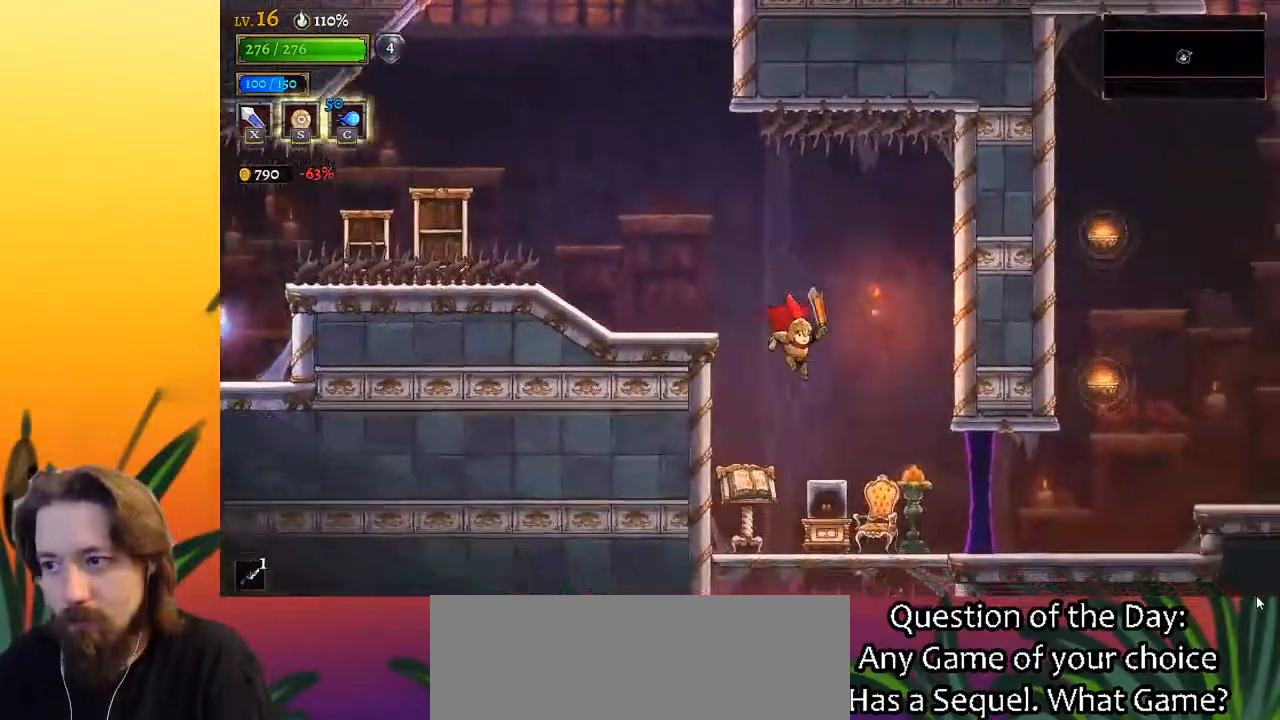
{"keys": ["d", "right"], "events": [[83, "right", "up"], [283, "d", "down"], [333, "right", "down"]]}
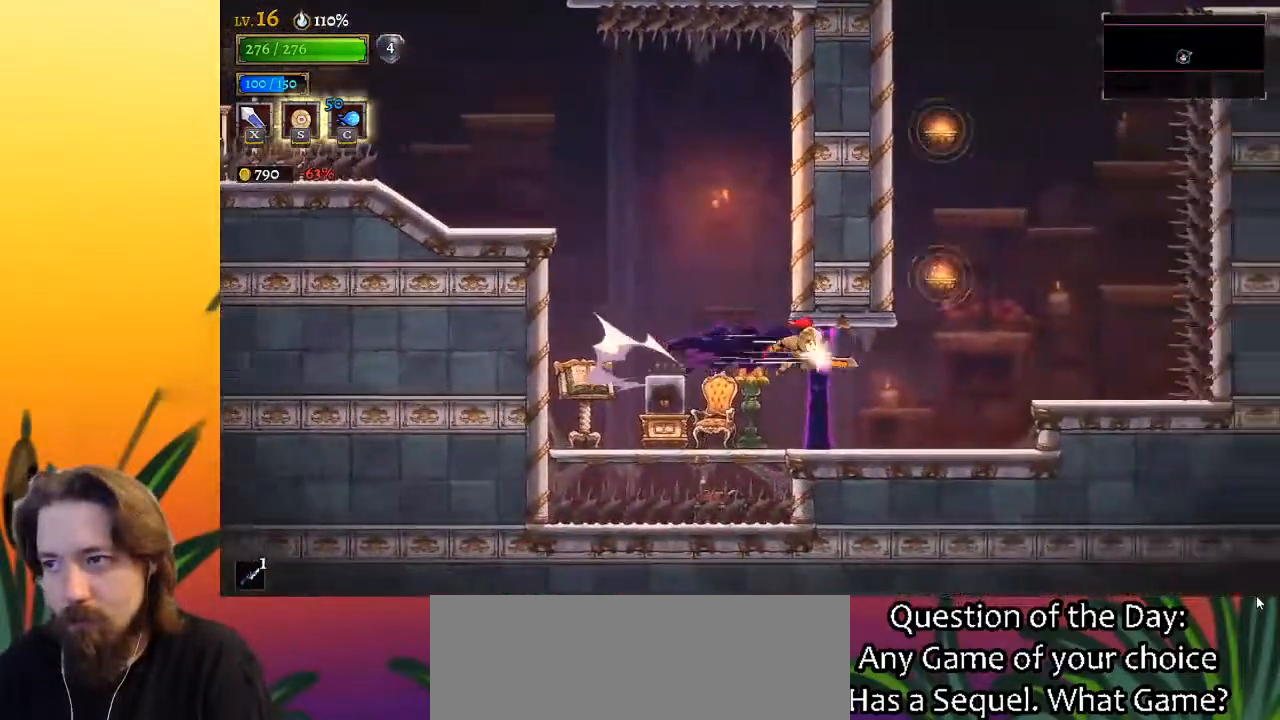
{"keys": ["down"], "events": [[217, "d", "up"], [217, "right", "up"], [300, "z", "down"], [450, "down", "down"], [450, "z", "up"]]}
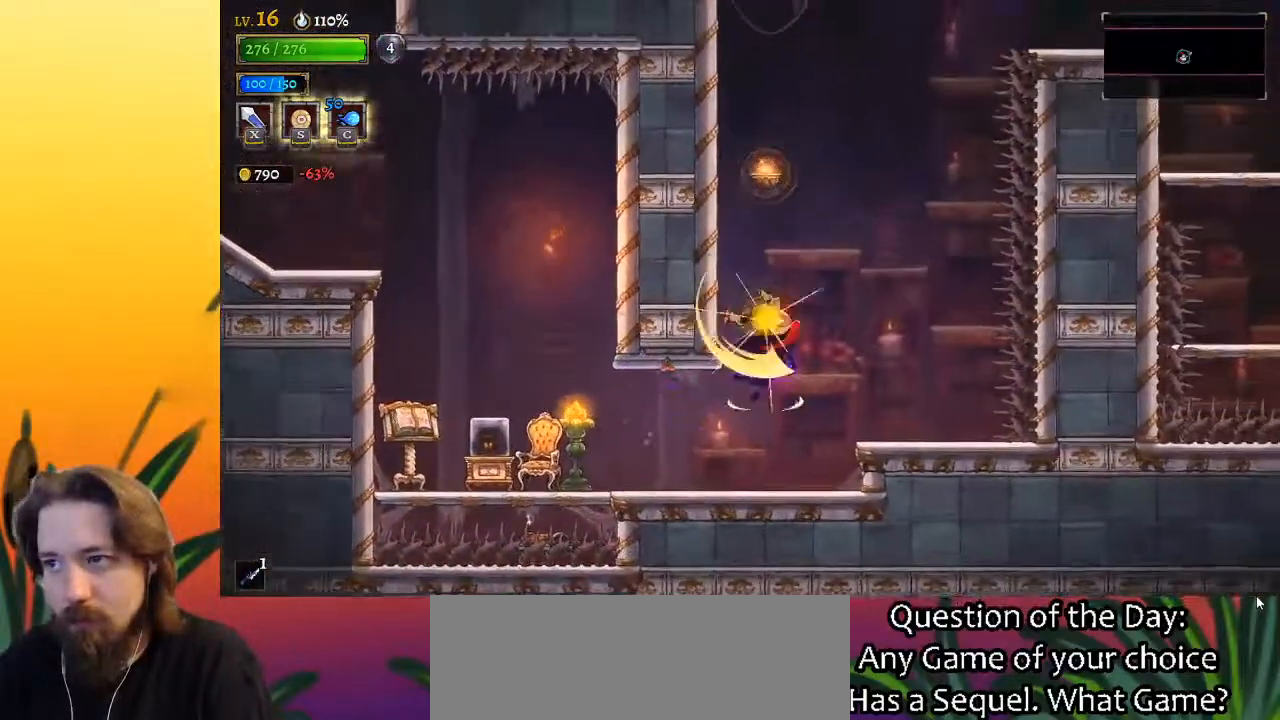
{"keys": ["right"], "events": [[83, "down", "up"], [367, "down", "down"], [467, "down", "up"], [467, "right", "down"]]}
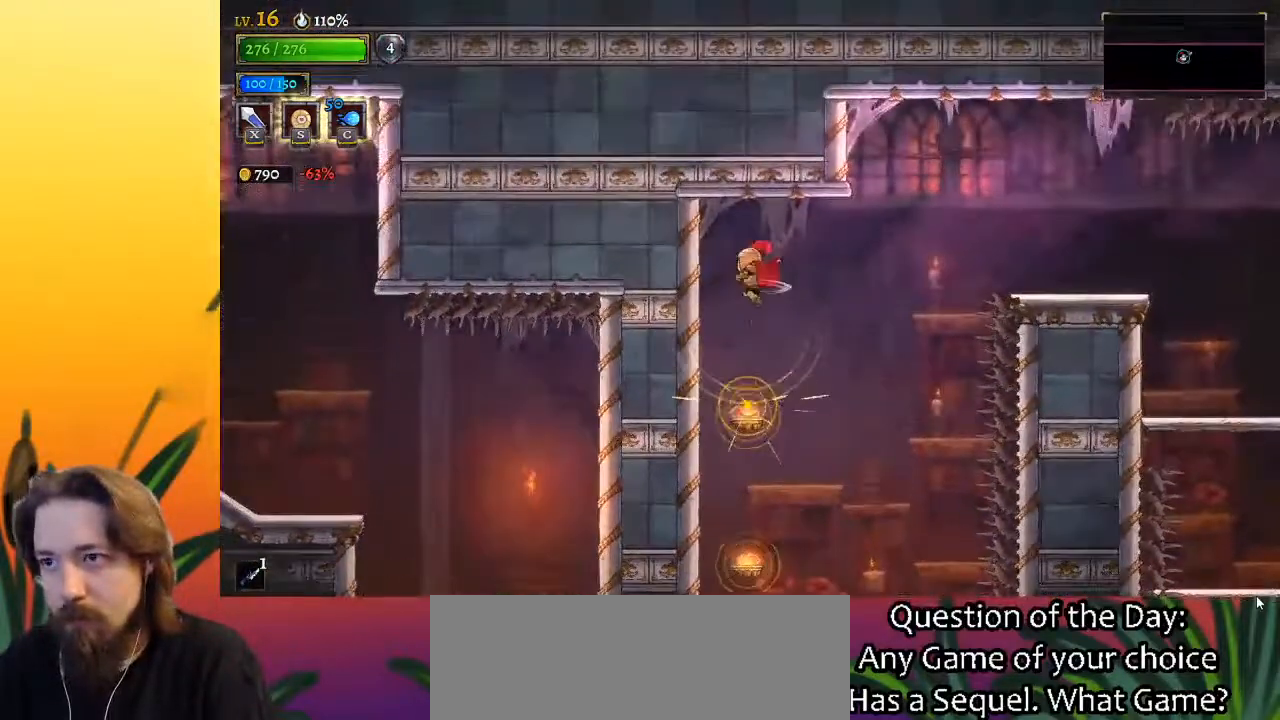
{"keys": ["d", "right"], "events": [[67, "d", "down"]]}
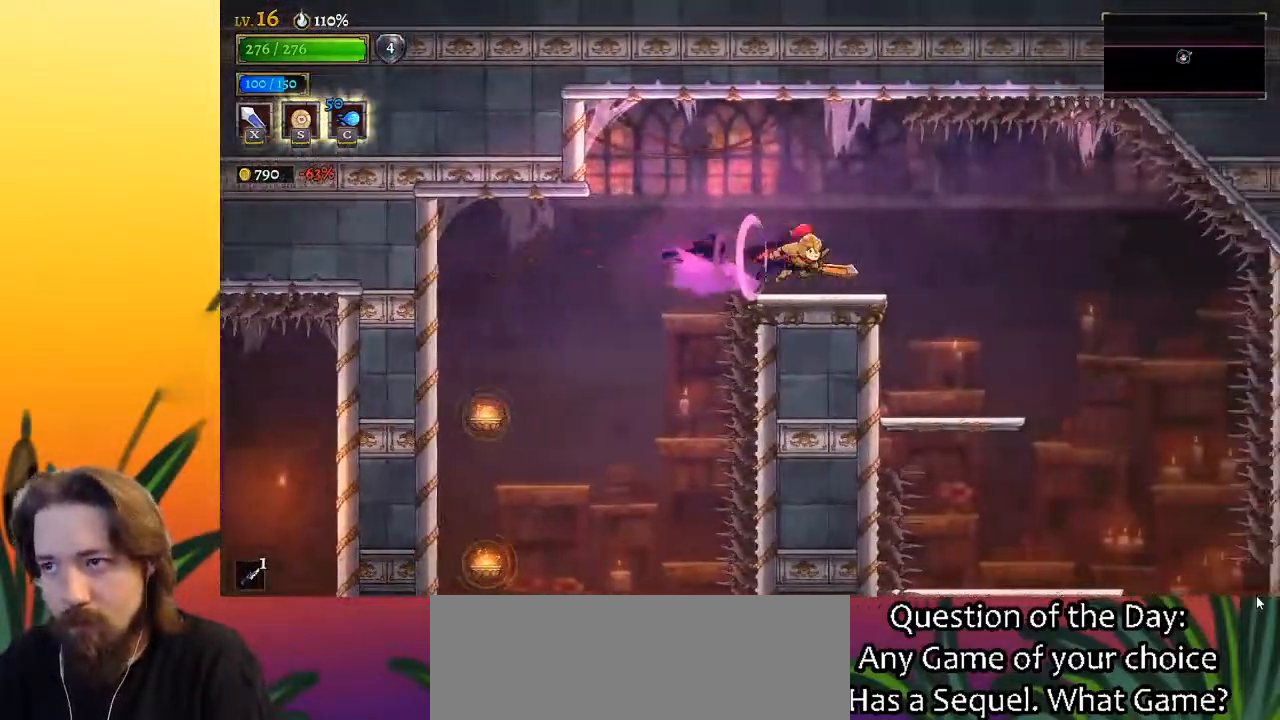
{"keys": ["right"], "events": [[367, "d", "up"]]}
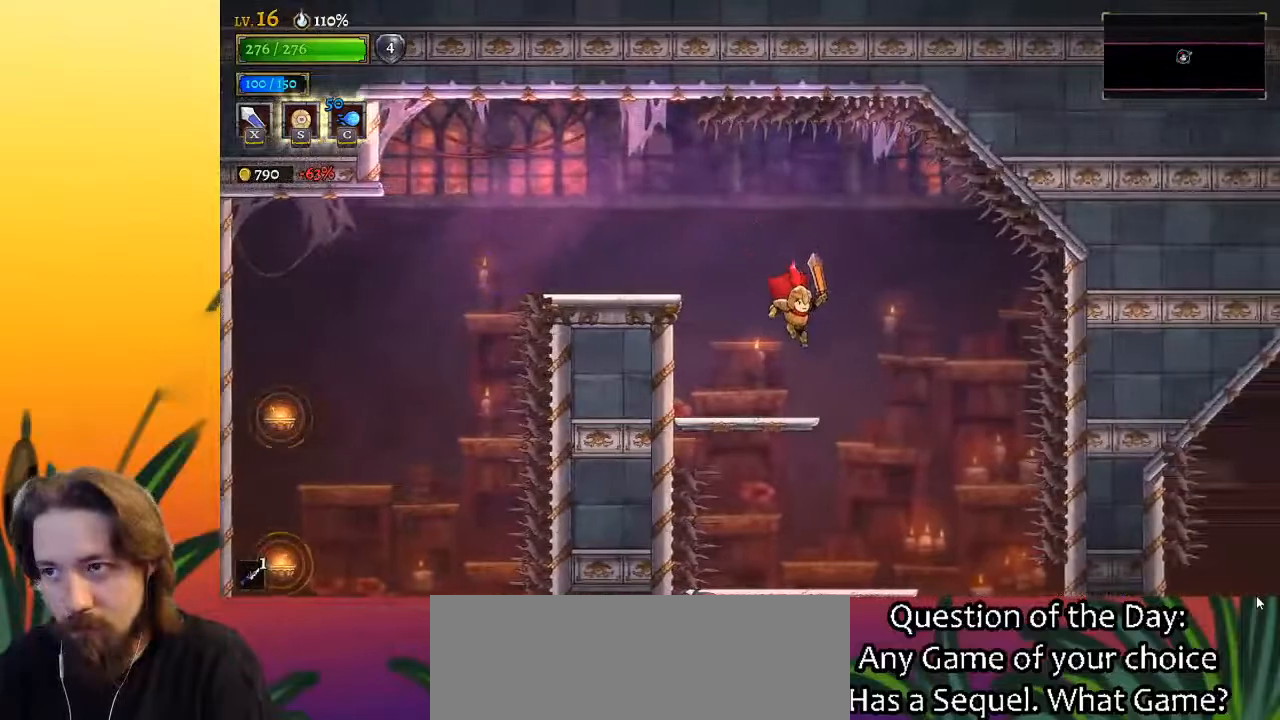
{"keys": ["right"], "events": []}
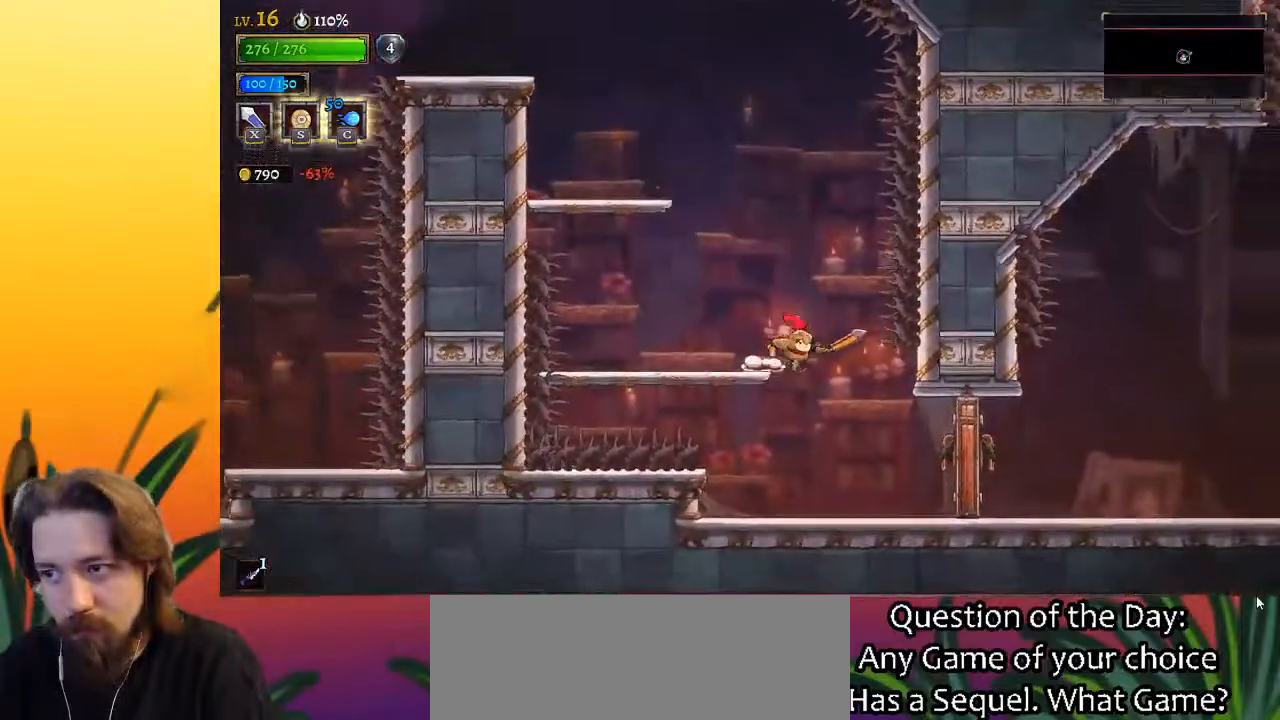
{"keys": ["d", "right"], "events": [[67, "x", "down"], [217, "x", "up"], [350, "d", "down"]]}